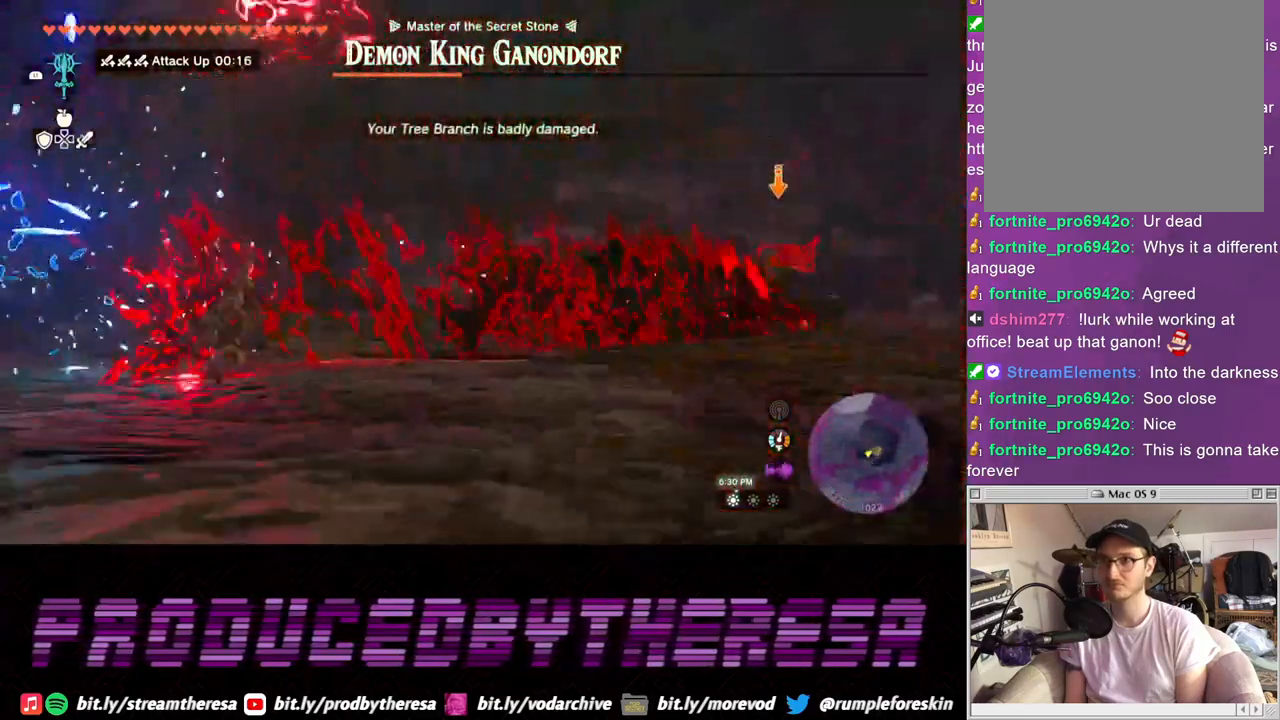
Gameplay with a controller (PlayStation layout); each line is a JSON object with the inputs held at the frame after it. "events" lists button and stick changes between this image and that frame as [ms after this image, input, new state], when the widget could be followed in between. Not read: CROSS R3.
{"buttons": ["L2"], "left_stick": "up", "right_stick": "center", "events": [[100, "left_stick", "up"]]}
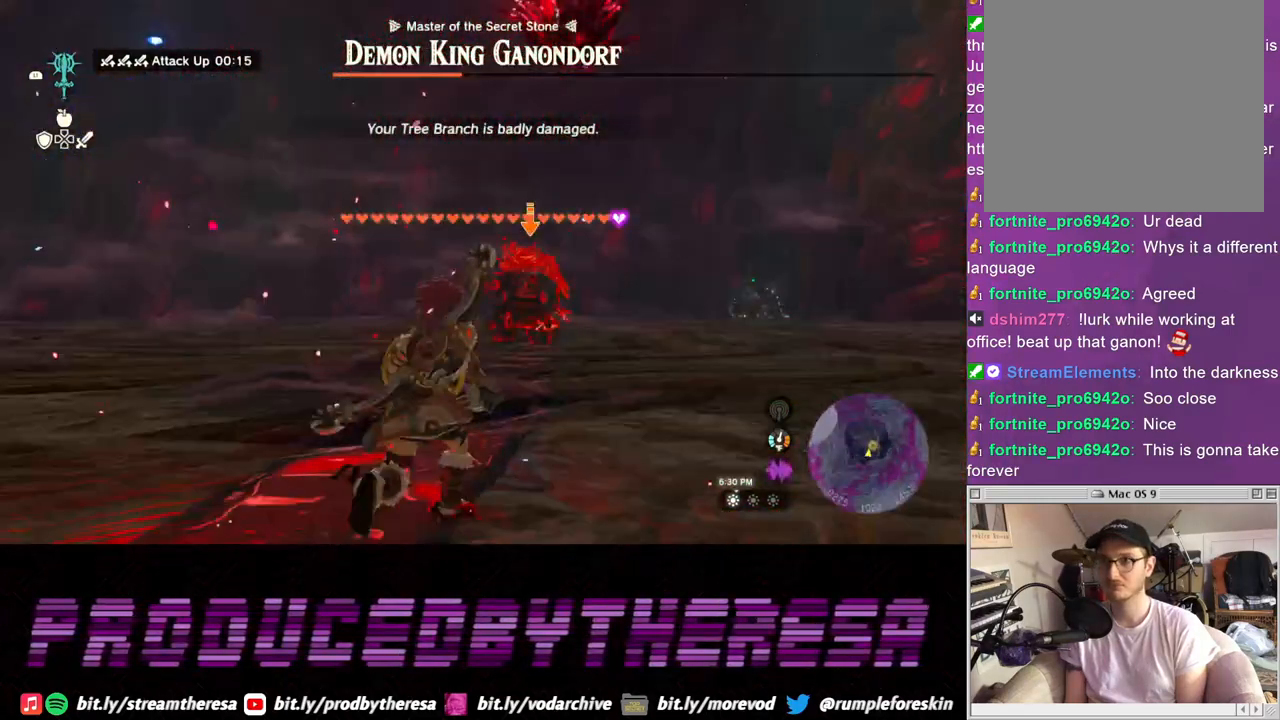
{"buttons": ["L2"], "left_stick": "up-right", "right_stick": "center", "events": [[250, "left_stick", "up-right"]]}
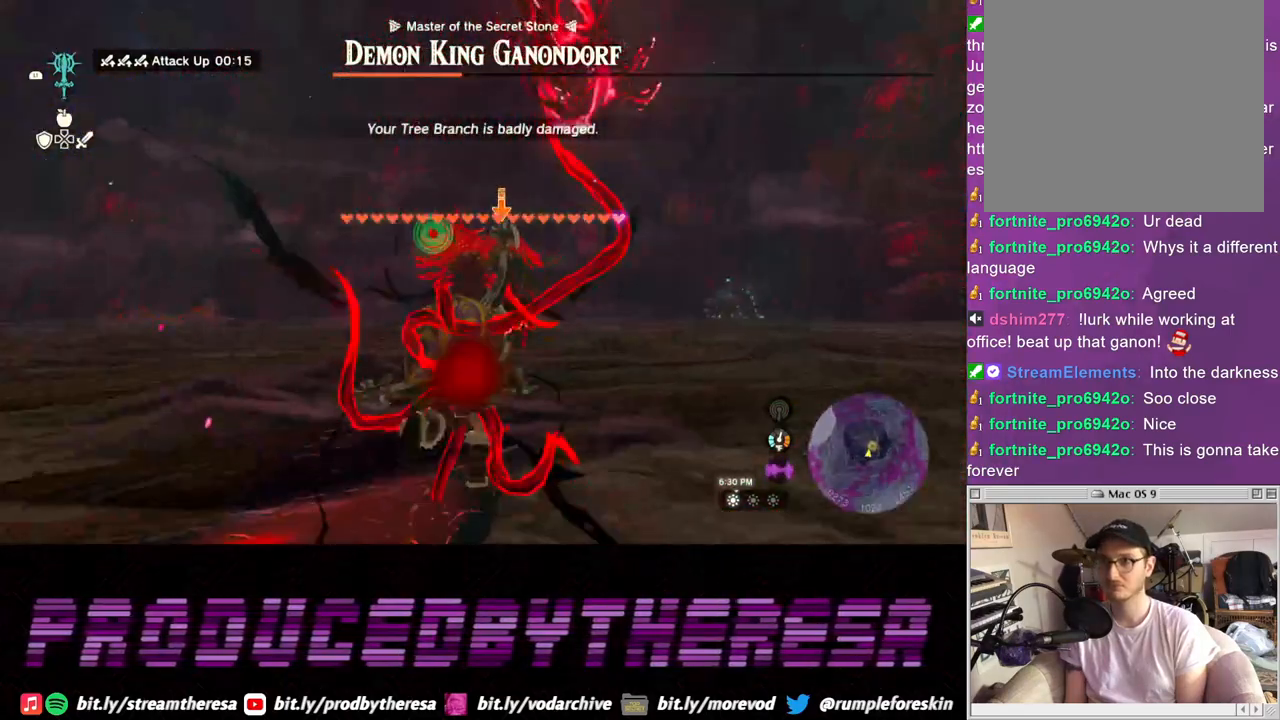
{"buttons": ["L2"], "left_stick": "up-right", "right_stick": "center", "events": []}
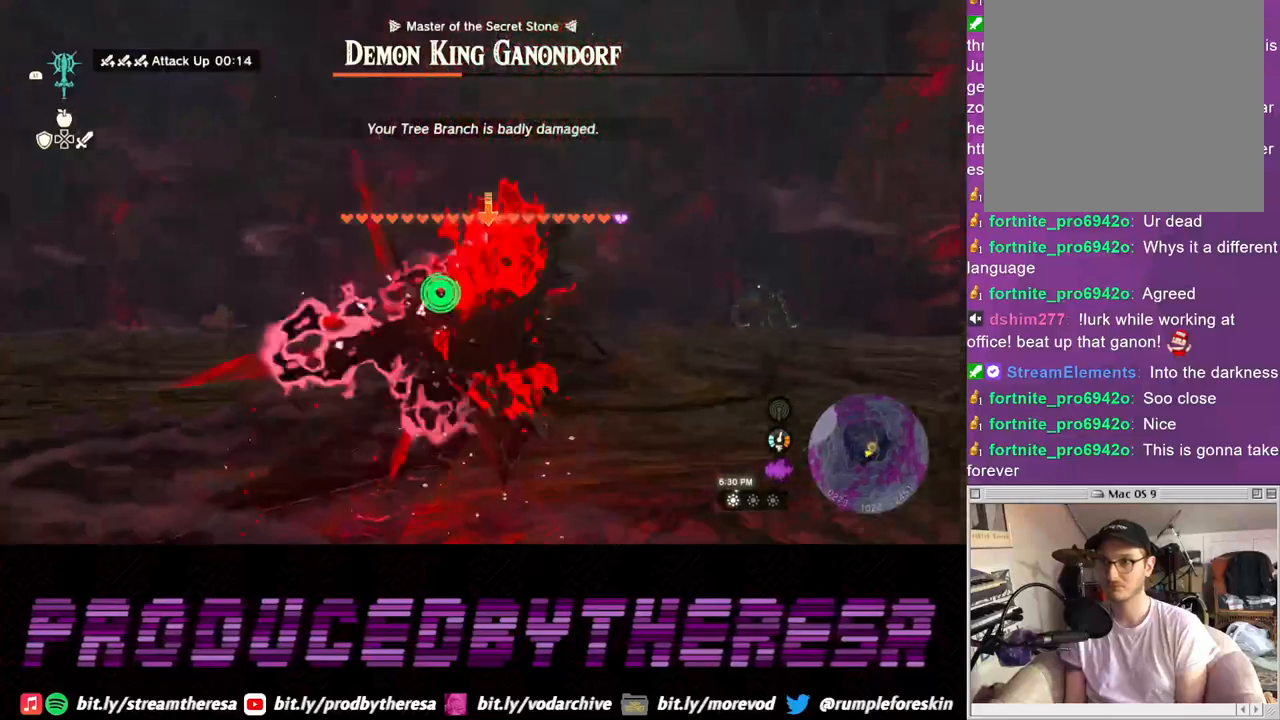
{"buttons": ["L2"], "left_stick": "up-right", "right_stick": "center", "events": []}
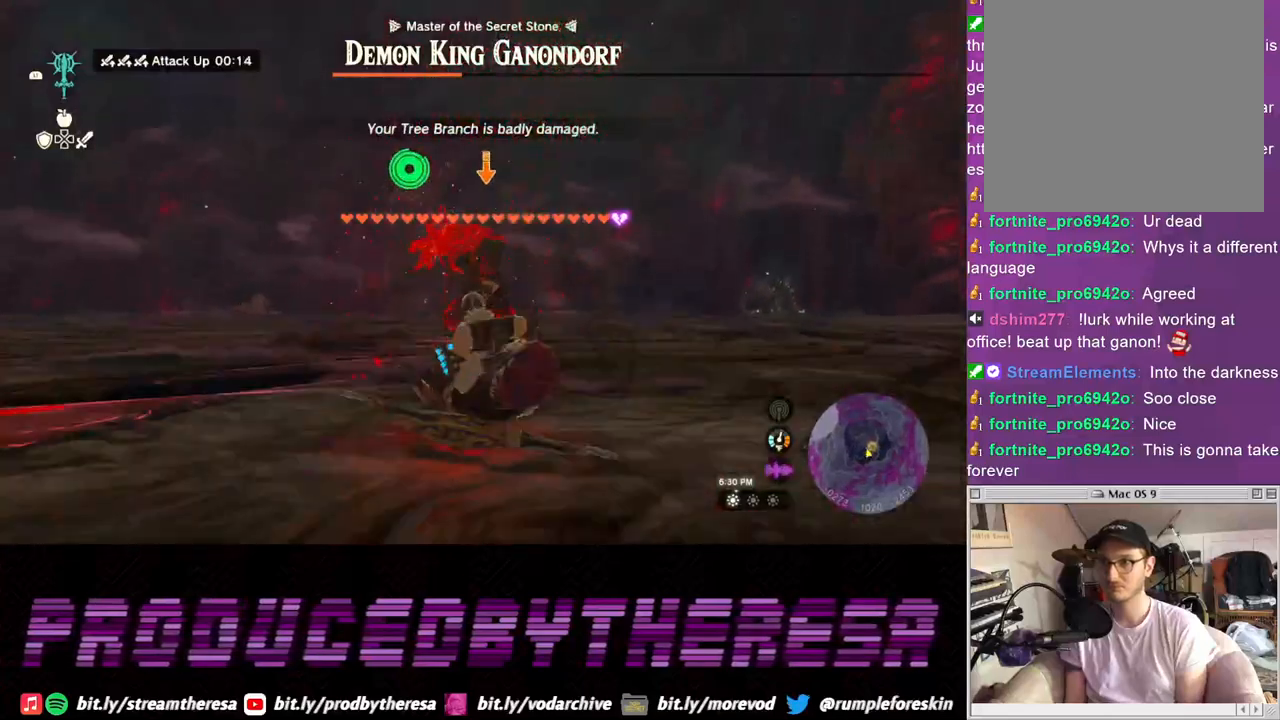
{"buttons": ["L2"], "left_stick": "up-right", "right_stick": "center", "events": []}
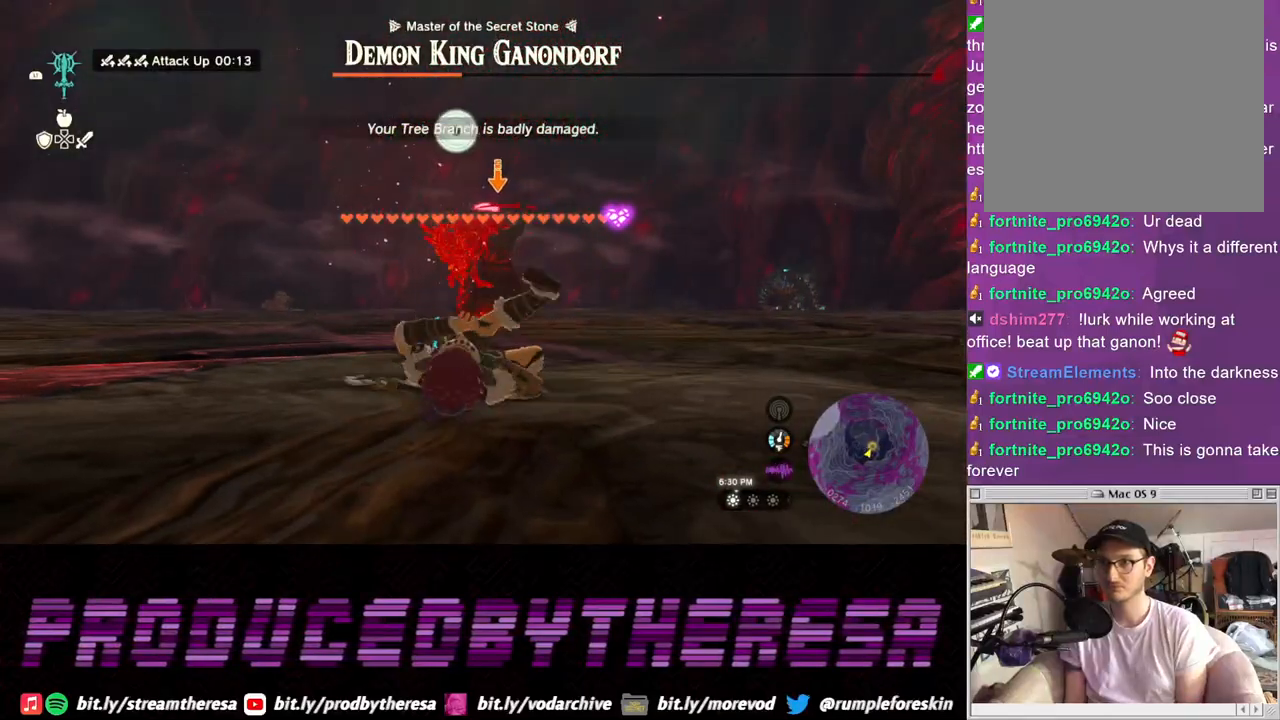
{"buttons": ["L2"], "left_stick": "up-right", "right_stick": "center", "events": []}
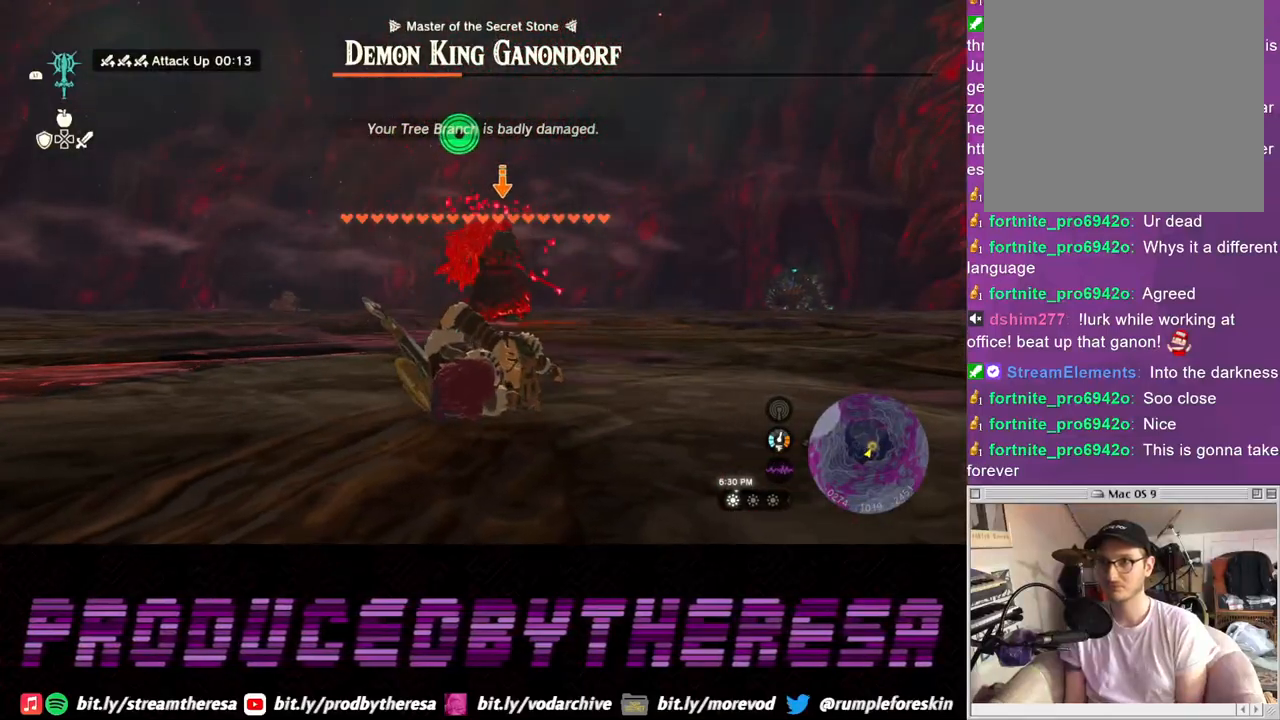
{"buttons": ["L2", "DPAD_RIGHT"], "left_stick": "center", "right_stick": "center", "events": [[217, "left_stick", "center"], [317, "DPAD_RIGHT", "down"]]}
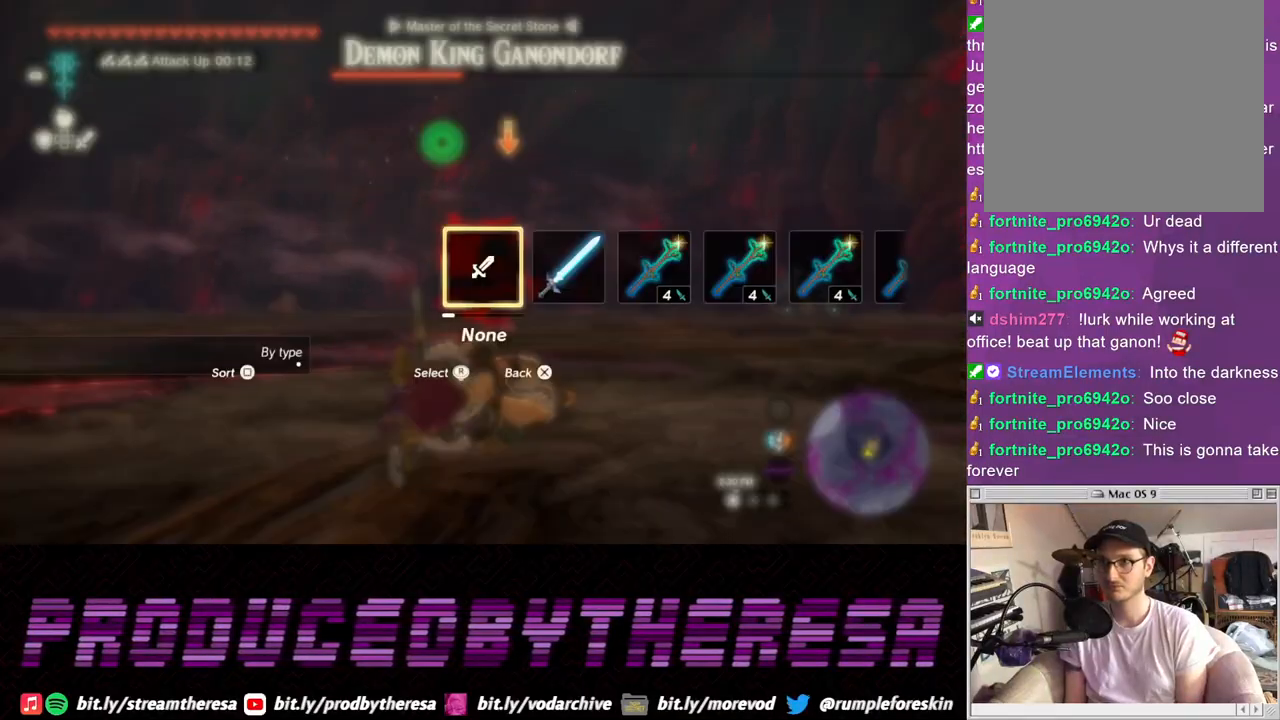
{"buttons": ["L2", "DPAD_RIGHT"], "left_stick": "center", "right_stick": "right", "events": [[400, "right_stick", "right"]]}
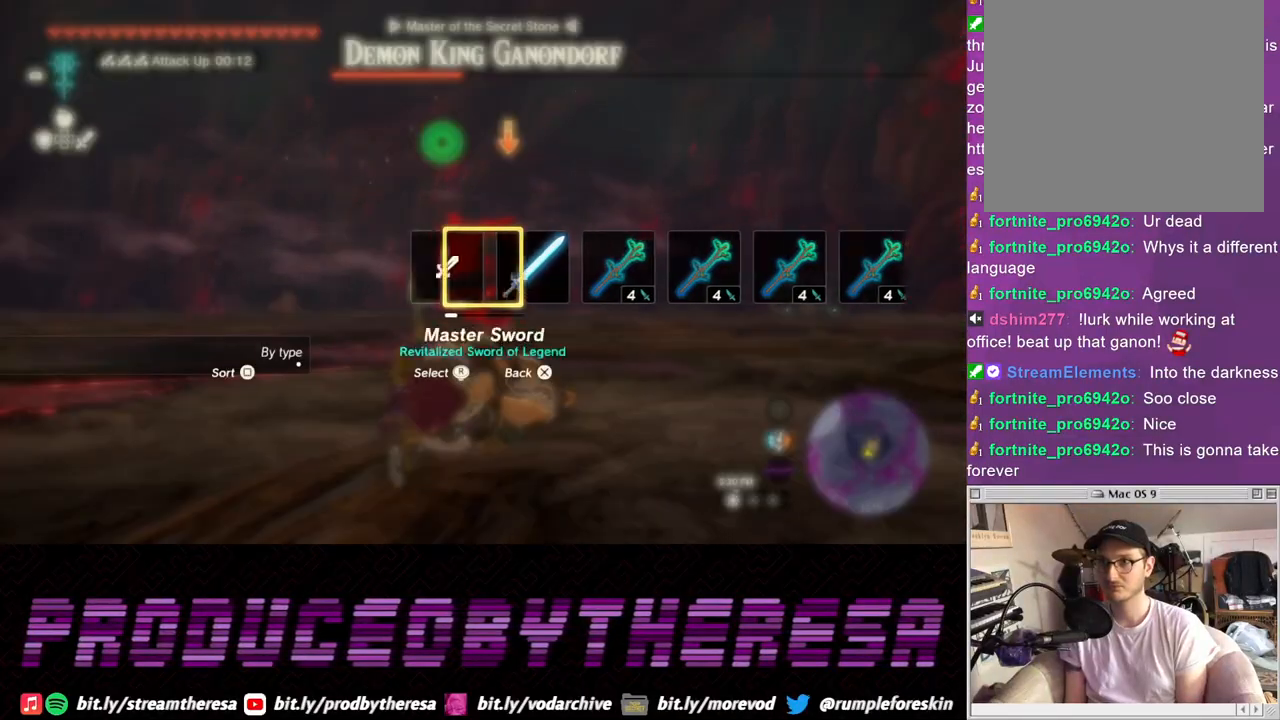
{"buttons": ["L2"], "left_stick": "center", "right_stick": "center", "events": [[33, "right_stick", "center"], [100, "right_stick", "right"], [217, "right_stick", "center"], [417, "DPAD_RIGHT", "up"]]}
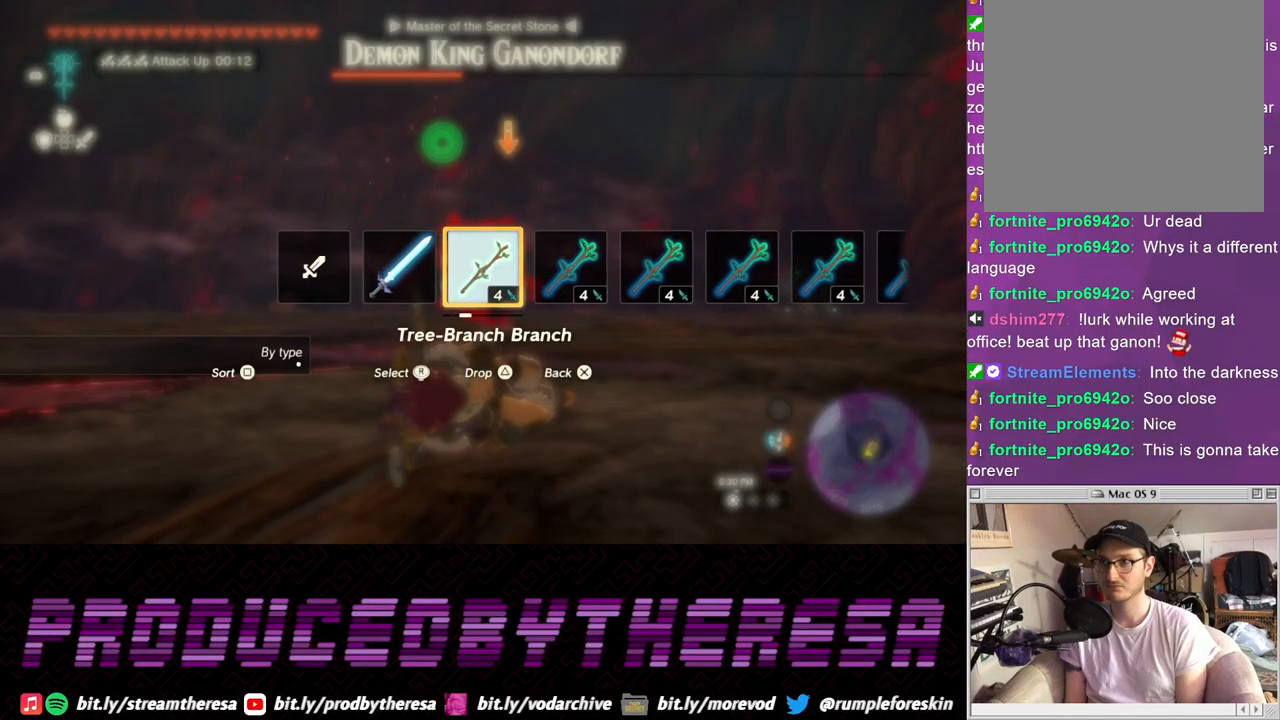
{"buttons": ["L2"], "left_stick": "up-right", "right_stick": "center", "events": [[150, "left_stick", "up-right"]]}
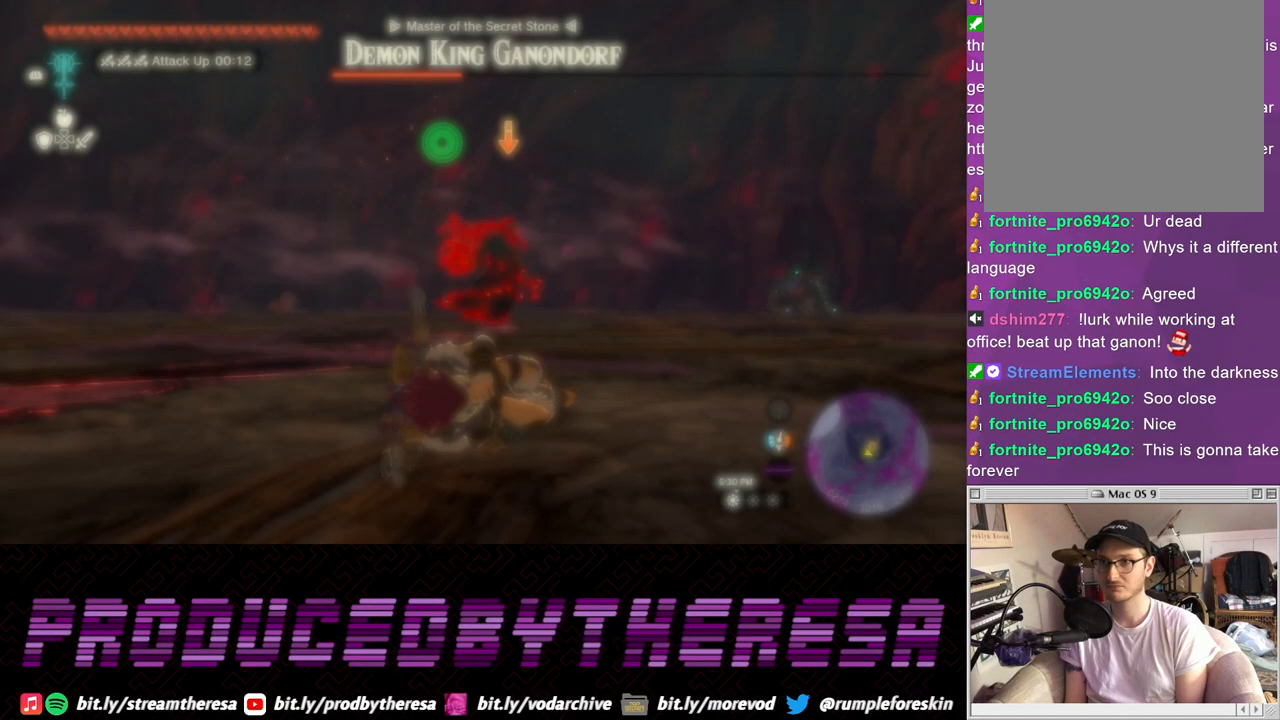
{"buttons": ["L2"], "left_stick": "up-right", "right_stick": "center", "events": []}
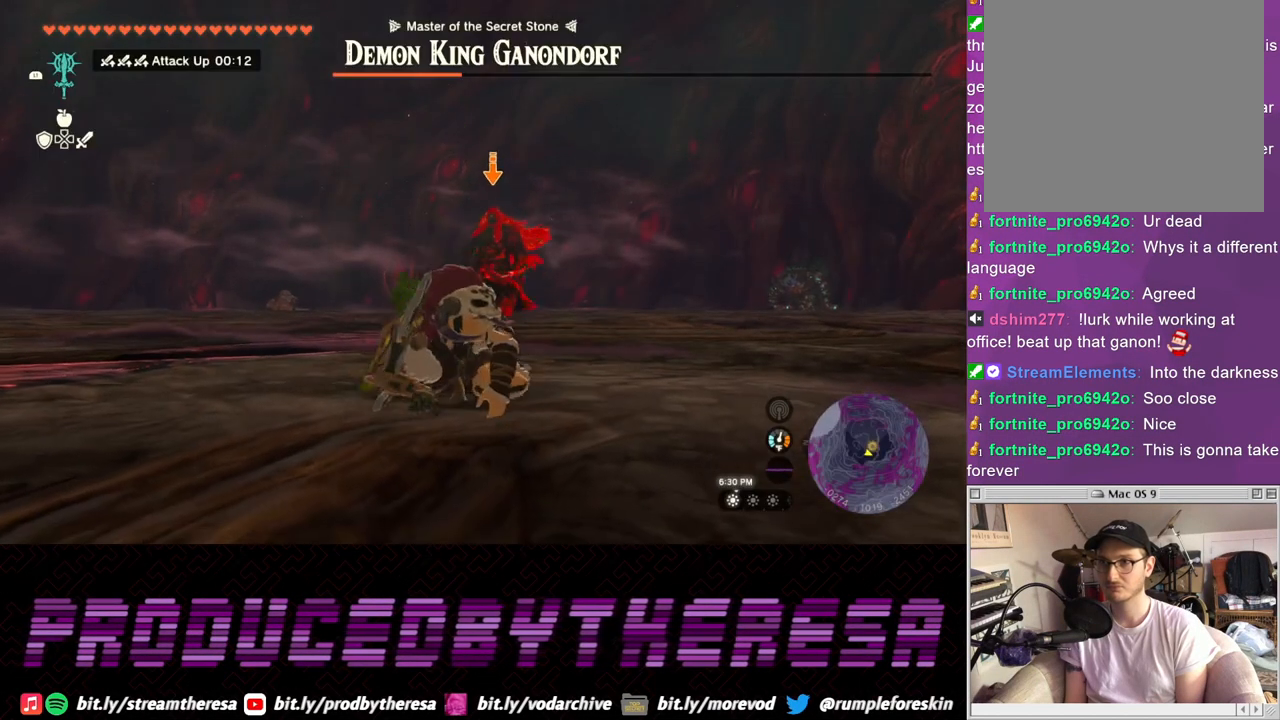
{"buttons": ["L2"], "left_stick": "up-right", "right_stick": "center", "events": []}
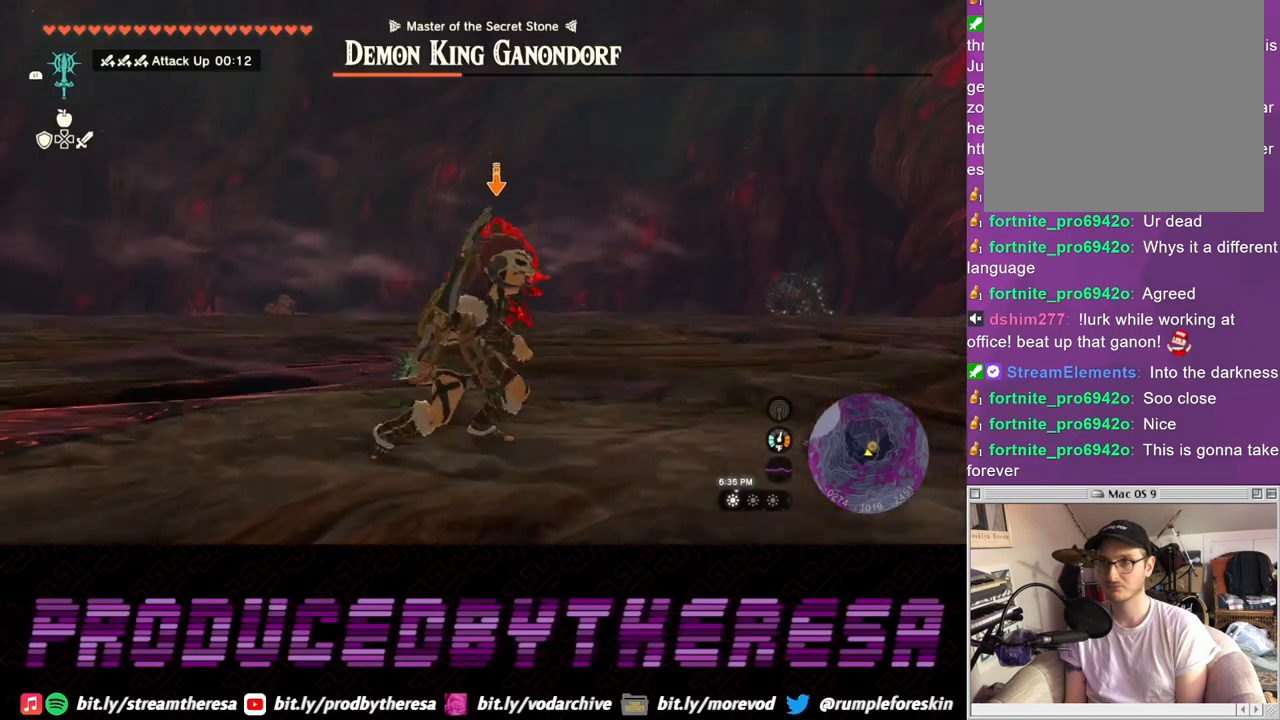
{"buttons": ["L2"], "left_stick": "up-right", "right_stick": "center", "events": []}
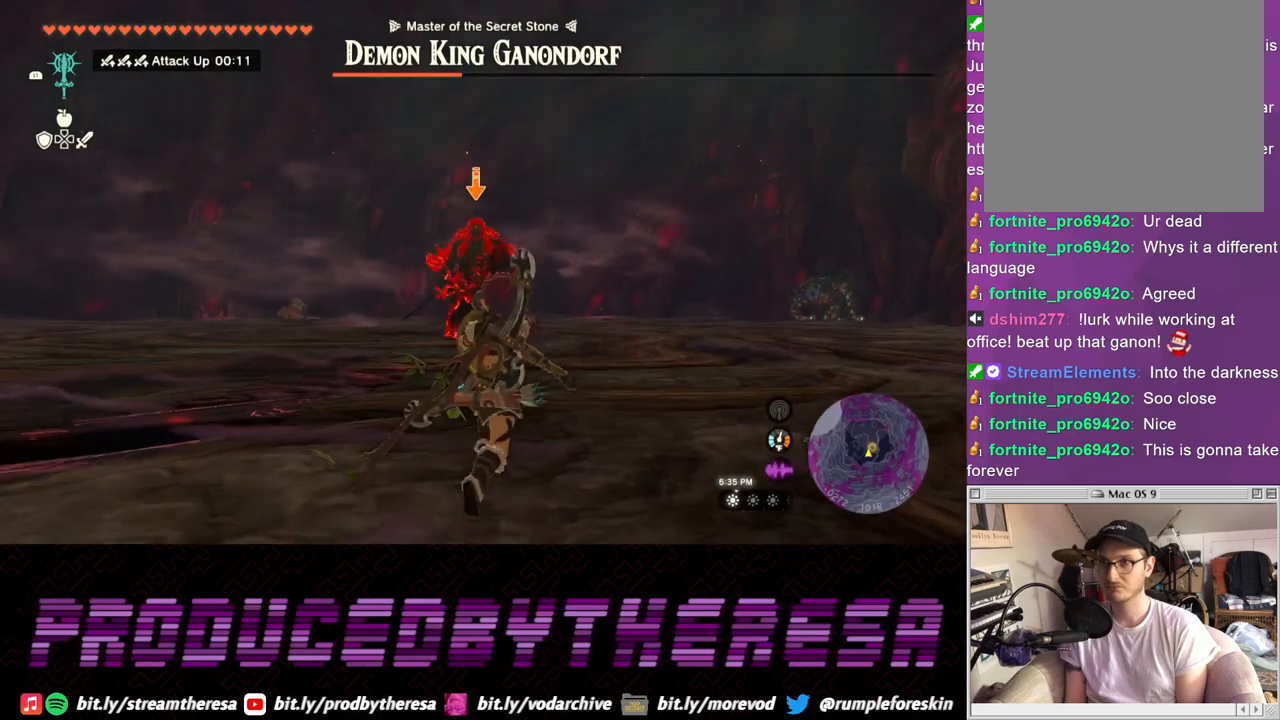
{"buttons": ["L2"], "left_stick": "up", "right_stick": "center", "events": [[450, "left_stick", "up"]]}
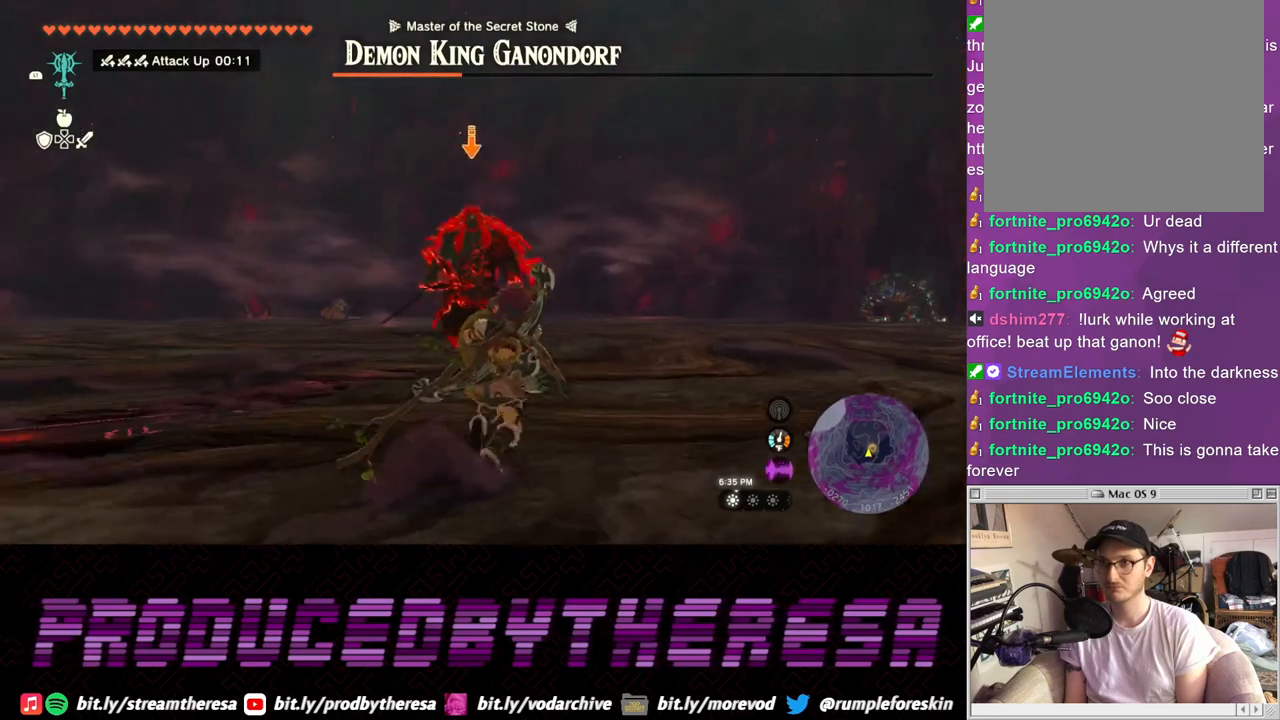
{"buttons": ["L2"], "left_stick": "up", "right_stick": "center", "events": []}
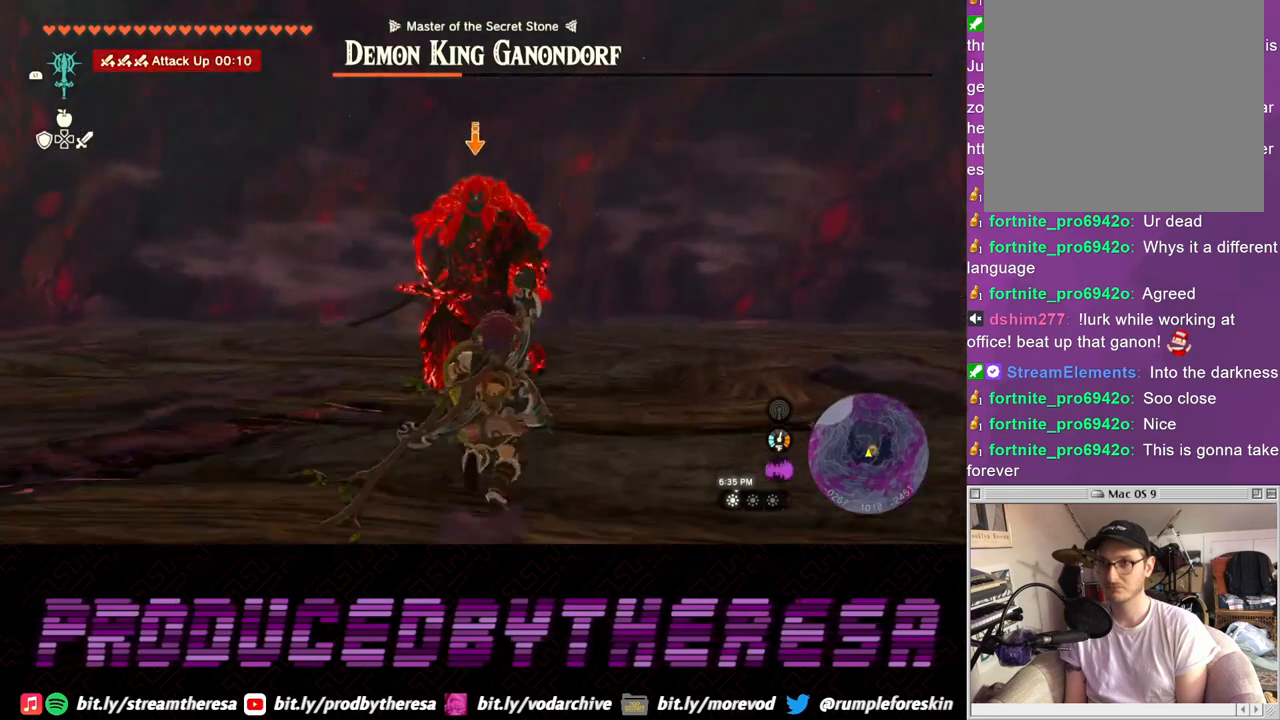
{"buttons": ["L2"], "left_stick": "up", "right_stick": "center", "events": [[117, "SQUARE", "down"], [183, "SQUARE", "up"], [267, "SQUARE", "down"], [333, "SQUARE", "up"], [417, "SQUARE", "down"], [483, "SQUARE", "up"]]}
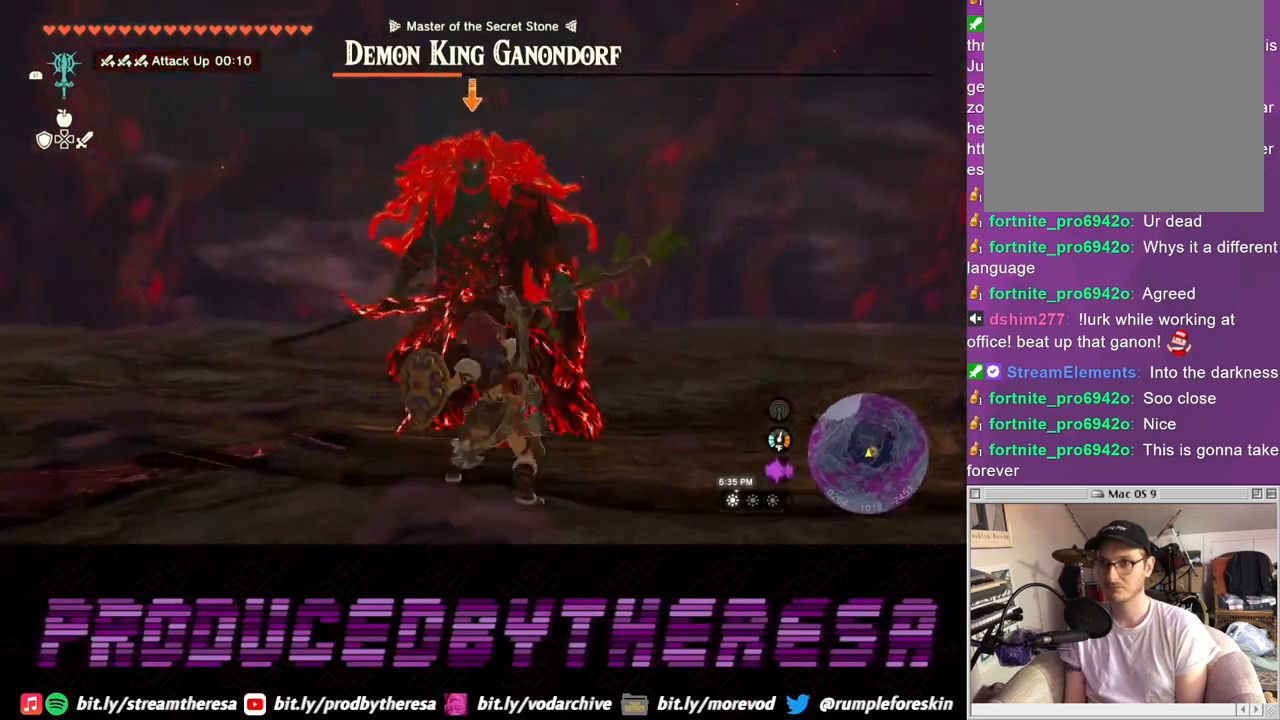
{"buttons": ["L2"], "left_stick": "up", "right_stick": "center", "events": [[83, "SQUARE", "down"], [133, "SQUARE", "up"], [200, "SQUARE", "down"], [300, "SQUARE", "up"]]}
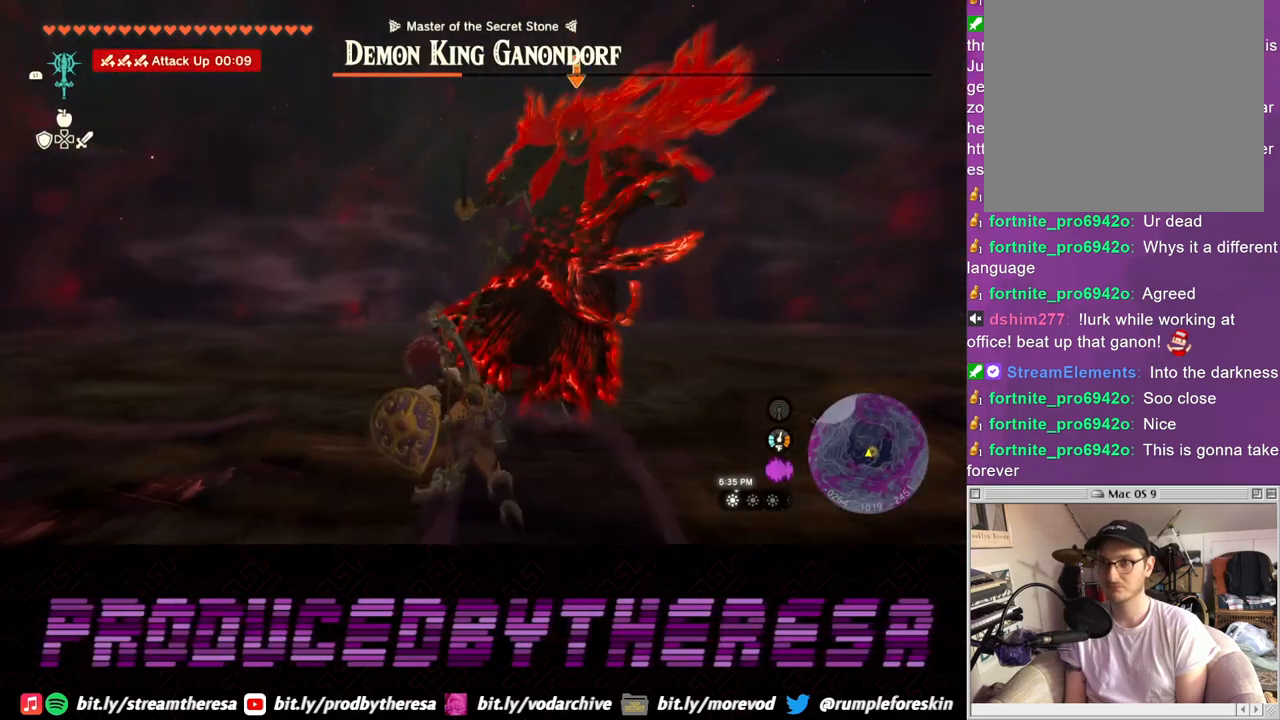
{"buttons": ["L2"], "left_stick": "right", "right_stick": "center", "events": [[83, "left_stick", "center"], [333, "left_stick", "right"]]}
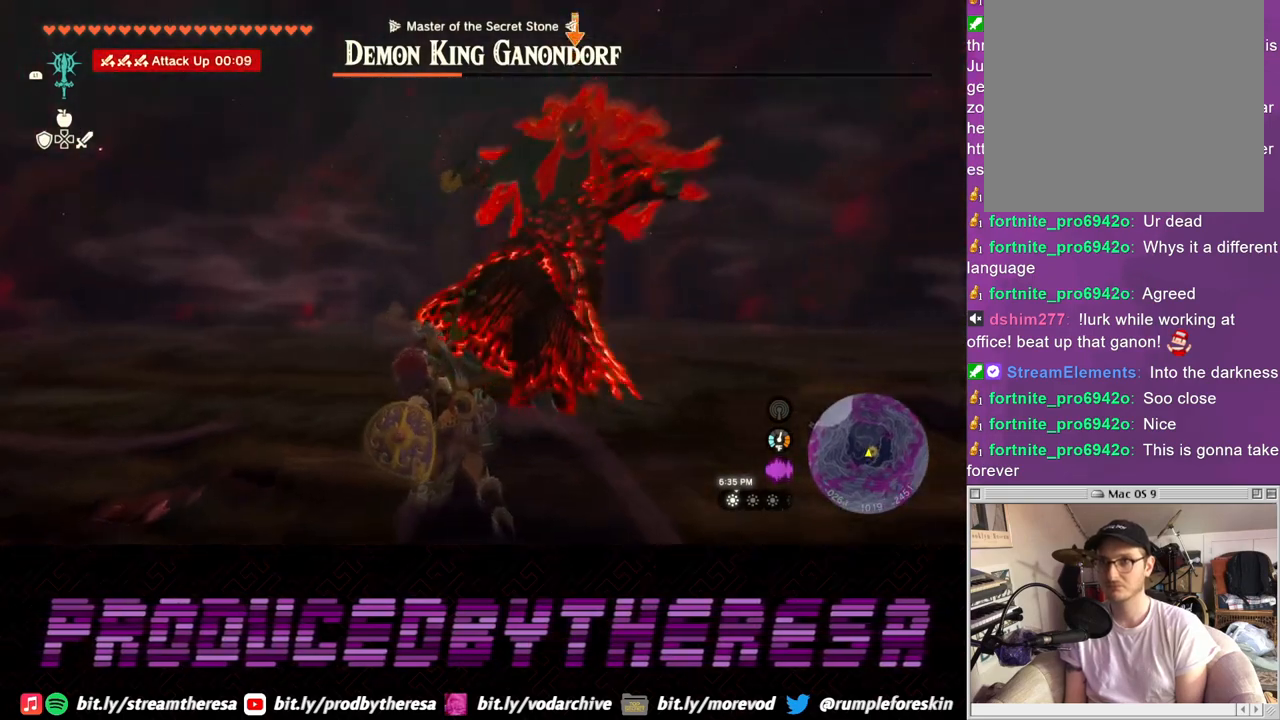
{"buttons": ["L2"], "left_stick": "right", "right_stick": "center", "events": [[100, "left_stick", "center"], [250, "left_stick", "right"]]}
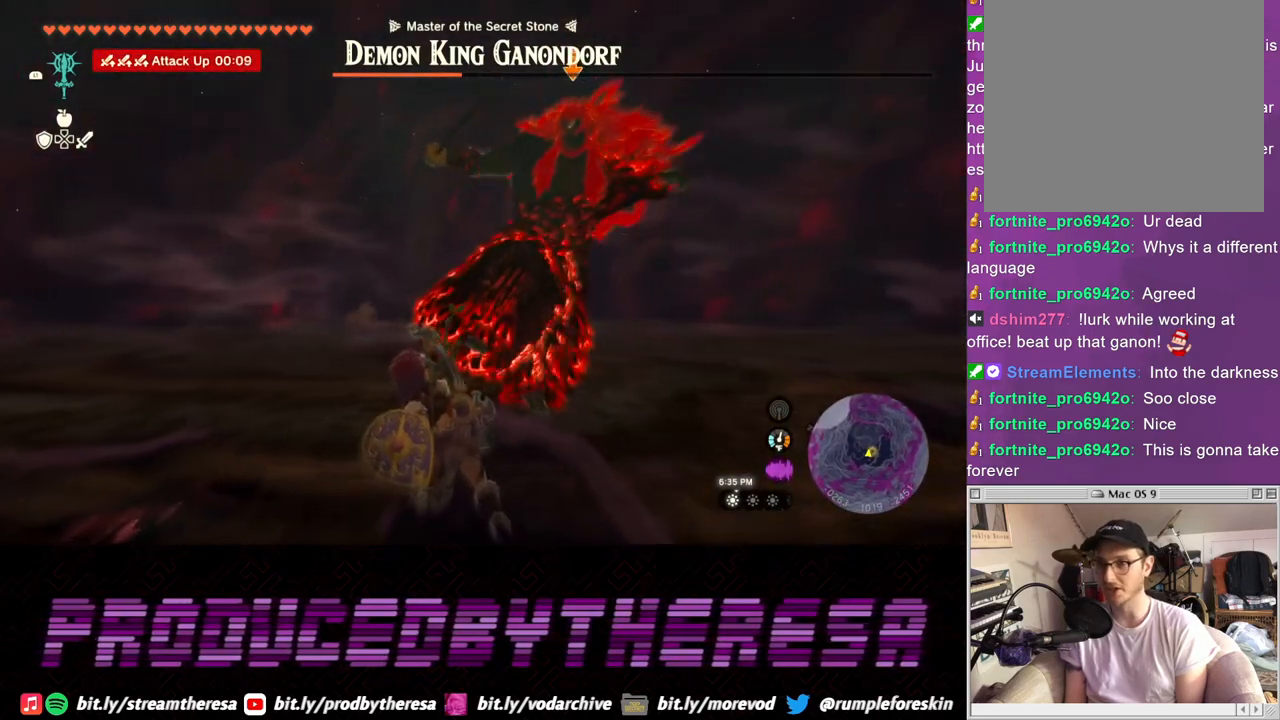
{"buttons": ["L2"], "left_stick": "right", "right_stick": "center", "events": []}
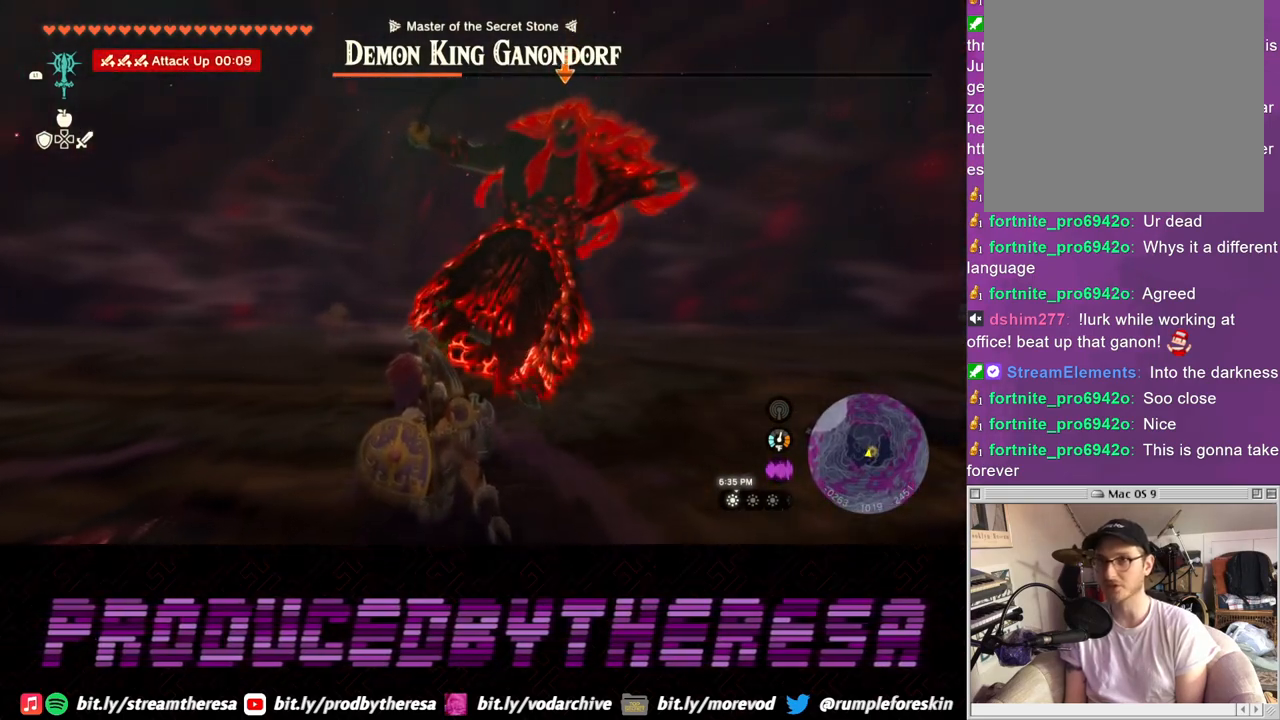
{"buttons": ["L2"], "left_stick": "center", "right_stick": "center", "events": [[483, "left_stick", "center"]]}
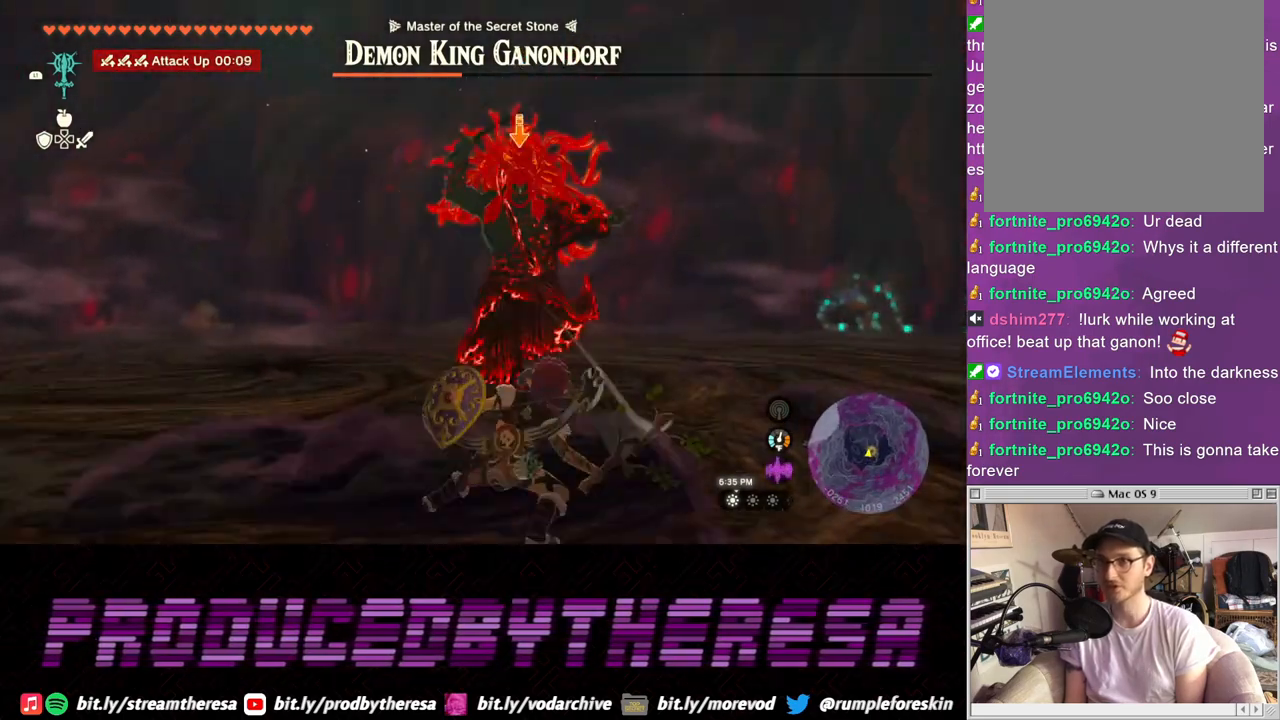
{"buttons": ["L2"], "left_stick": "center", "right_stick": "center", "events": [[117, "left_stick", "down"], [433, "left_stick", "center"]]}
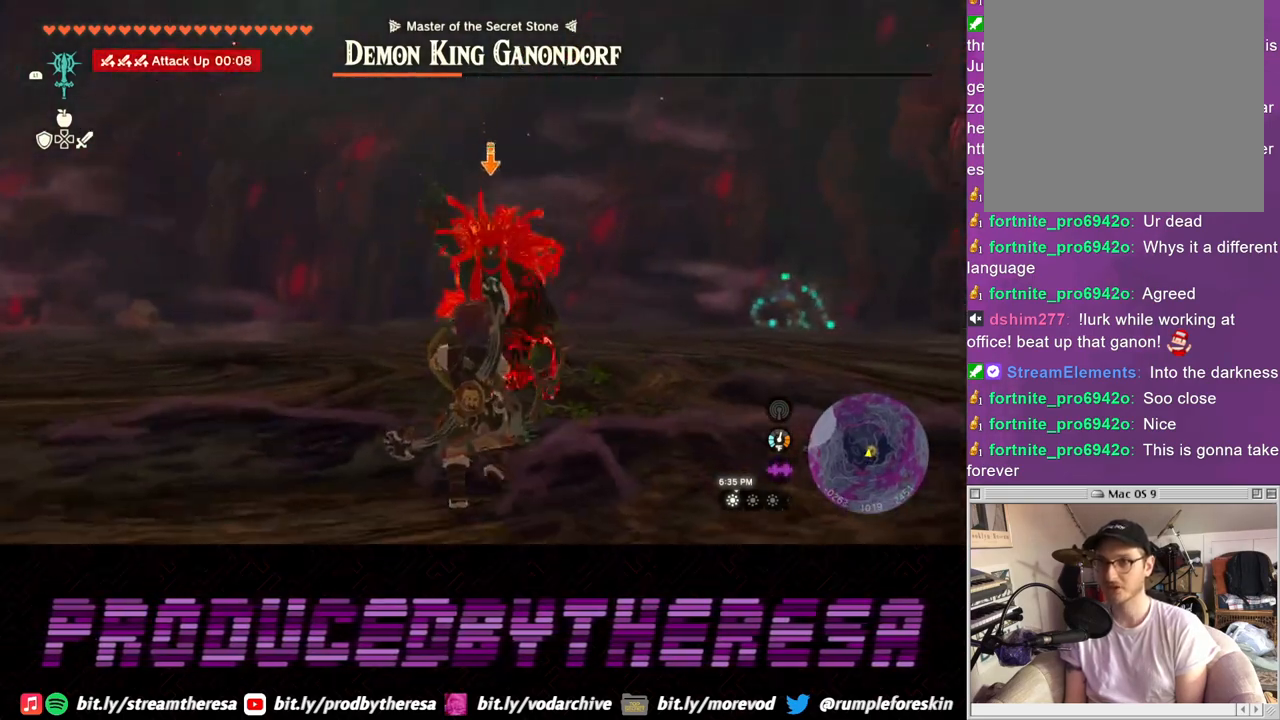
{"buttons": ["L2"], "left_stick": "down", "right_stick": "center", "events": [[167, "left_stick", "down"], [383, "TRIANGLE", "down"], [450, "TRIANGLE", "up"]]}
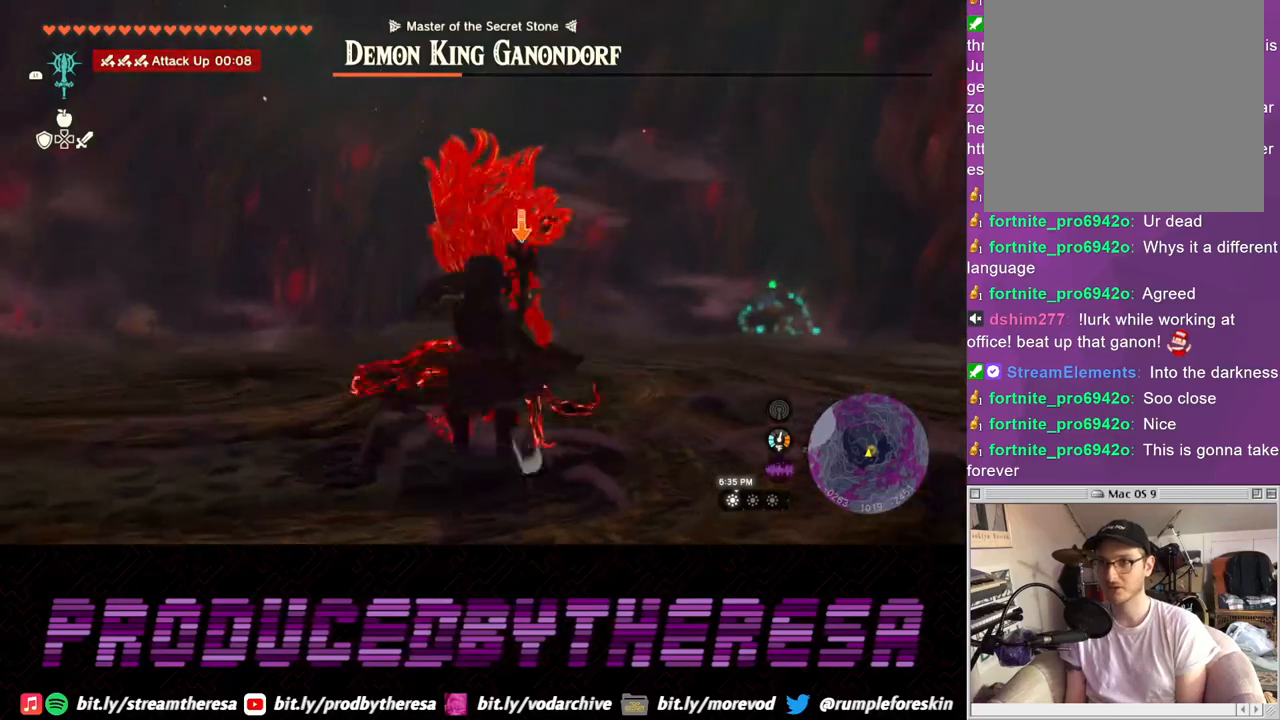
{"buttons": ["L2"], "left_stick": "up", "right_stick": "center", "events": [[200, "left_stick", "left"], [250, "left_stick", "up"]]}
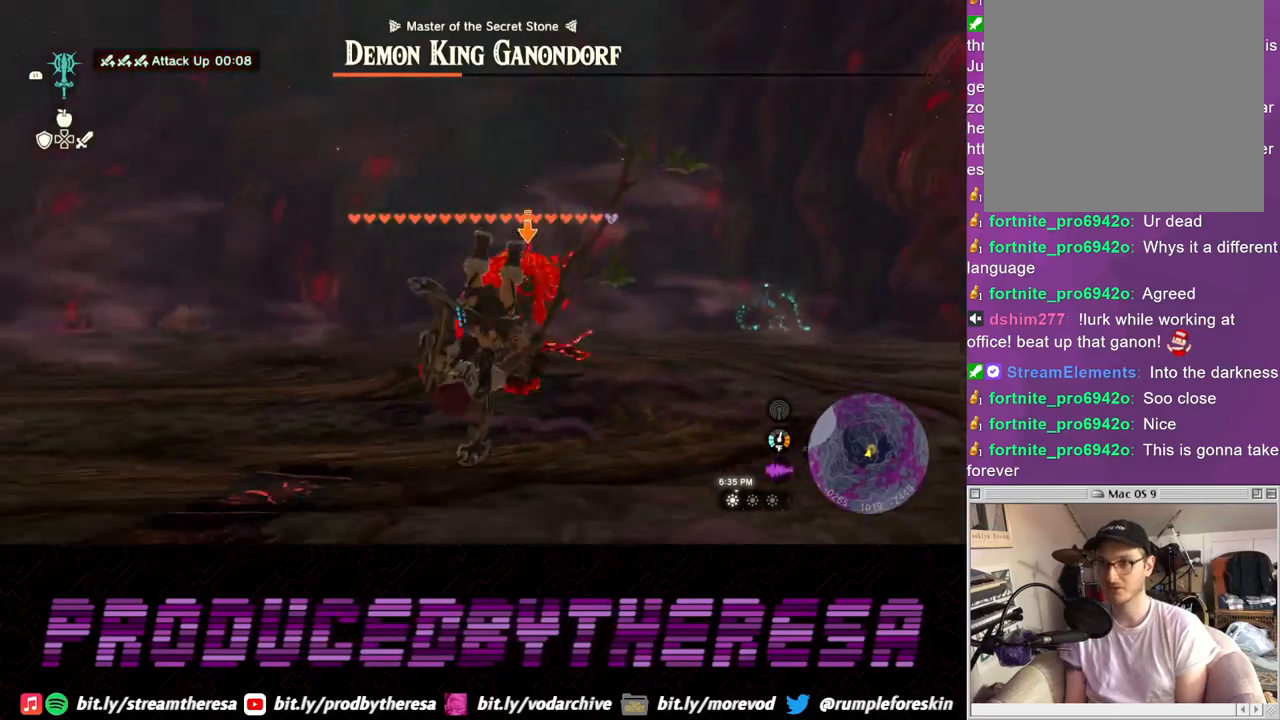
{"buttons": ["L2"], "left_stick": "up", "right_stick": "center", "events": []}
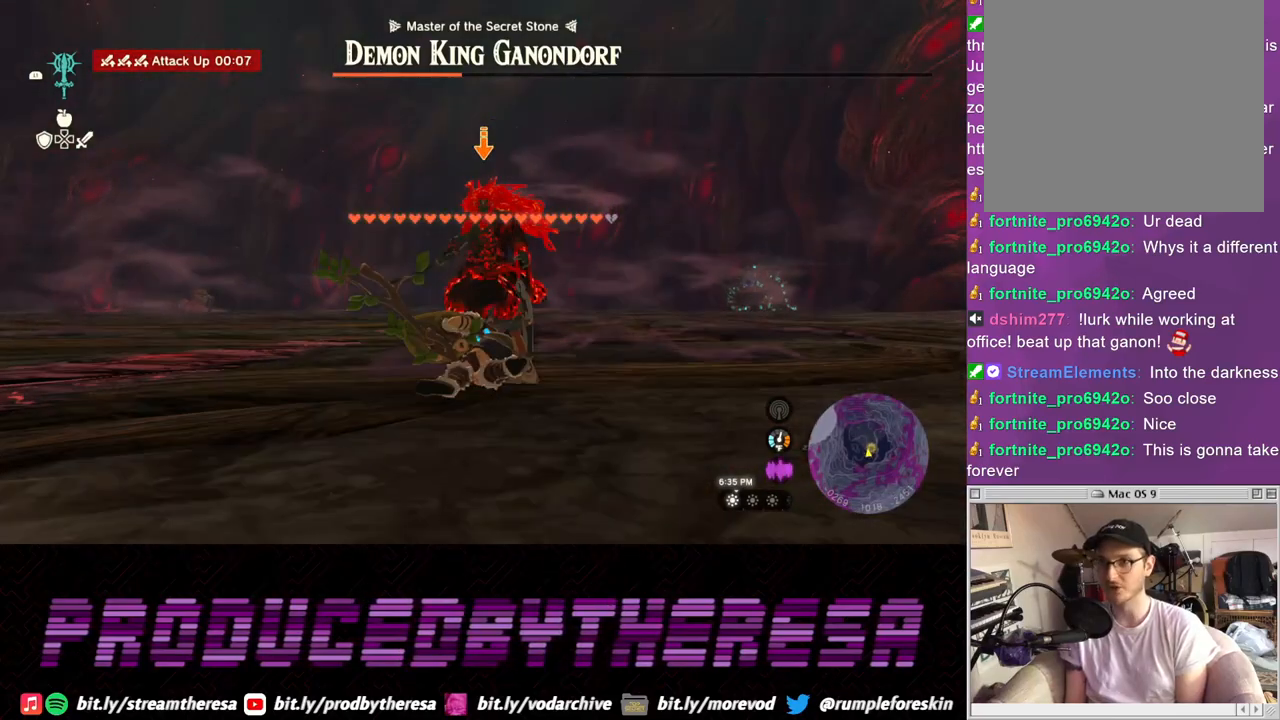
{"buttons": ["L2"], "left_stick": "up-right", "right_stick": "center", "events": [[267, "left_stick", "up-right"]]}
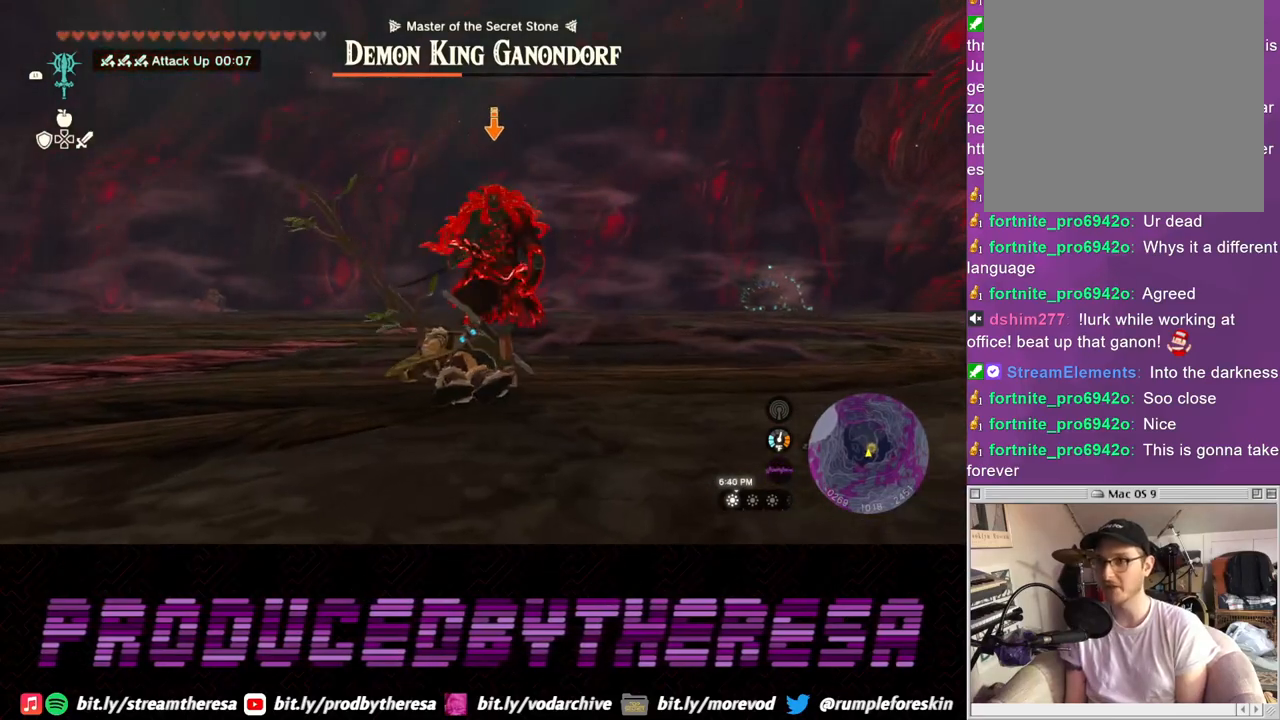
{"buttons": ["L2"], "left_stick": "up-right", "right_stick": "center", "events": []}
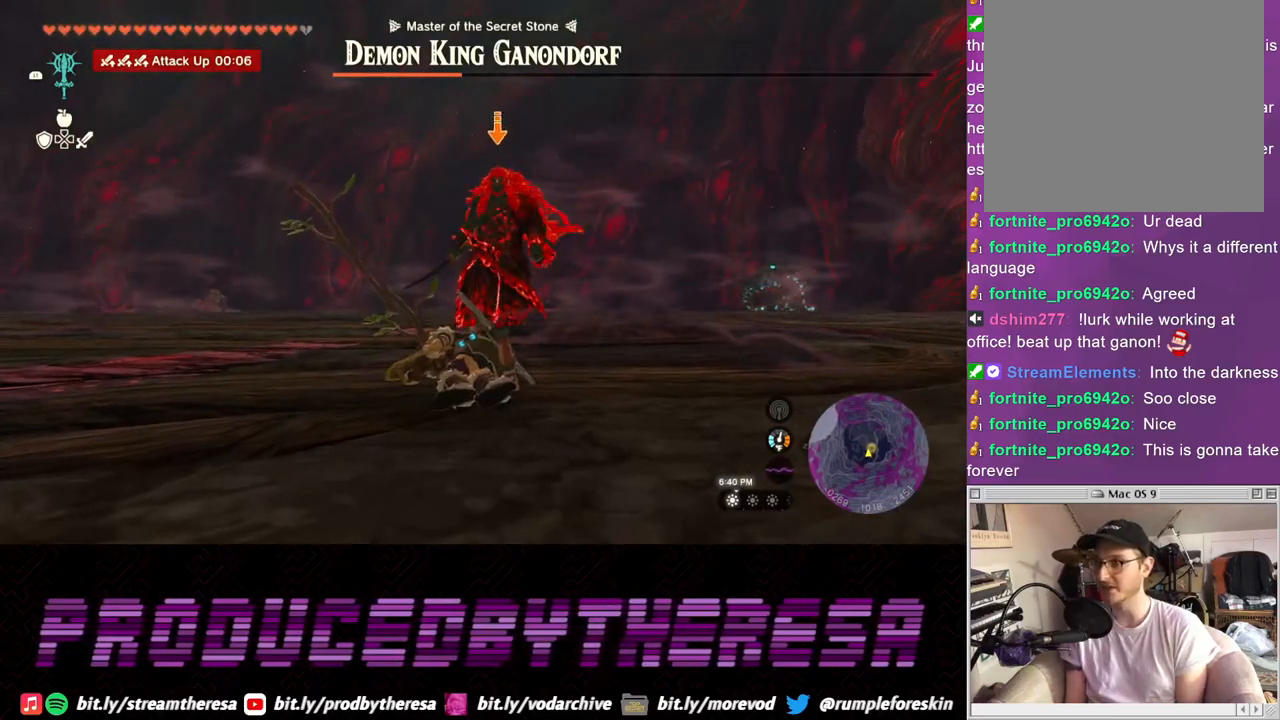
{"buttons": ["L2"], "left_stick": "up-right", "right_stick": "center", "events": []}
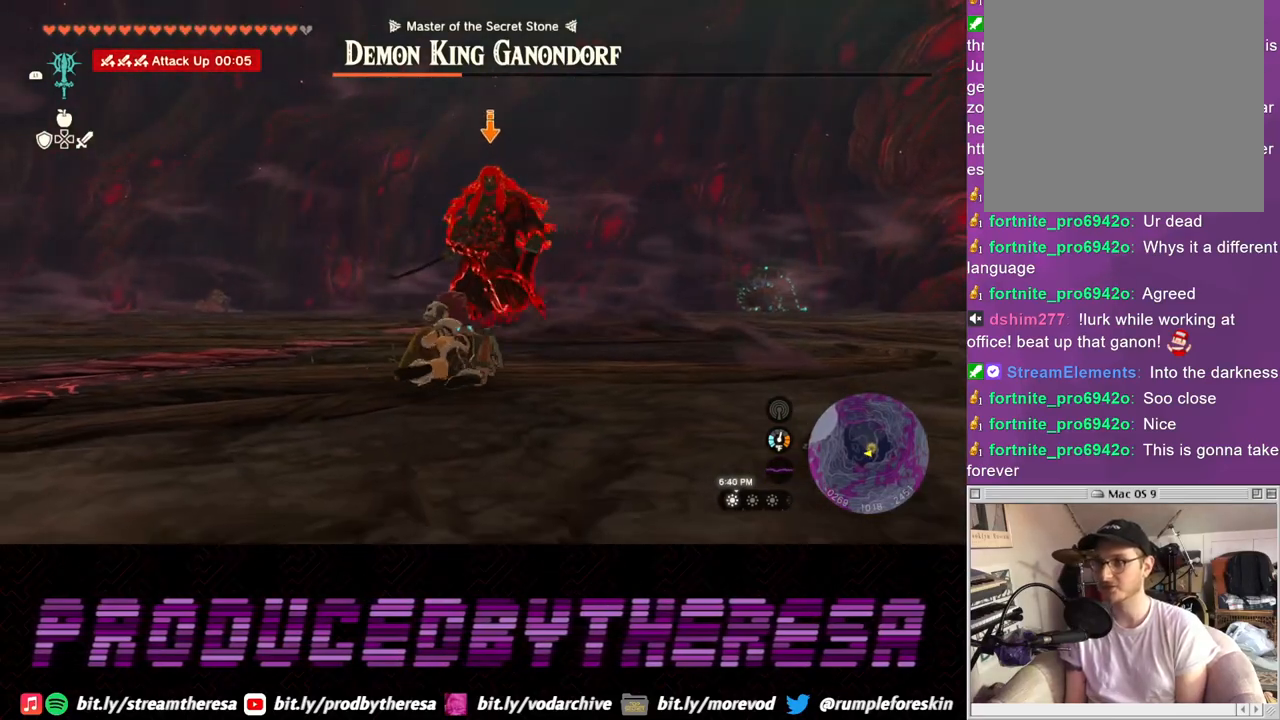
{"buttons": ["L2"], "left_stick": "up", "right_stick": "center", "events": [[500, "left_stick", "up"]]}
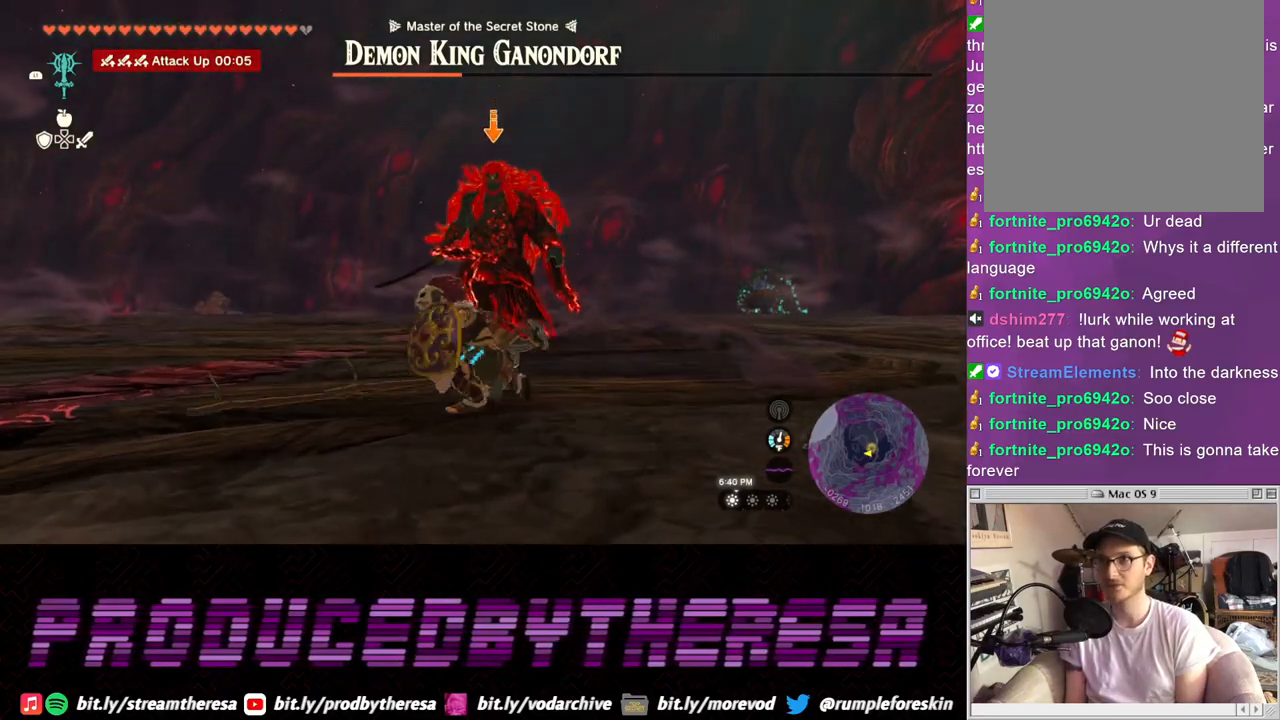
{"buttons": ["L2"], "left_stick": "up", "right_stick": "center", "events": []}